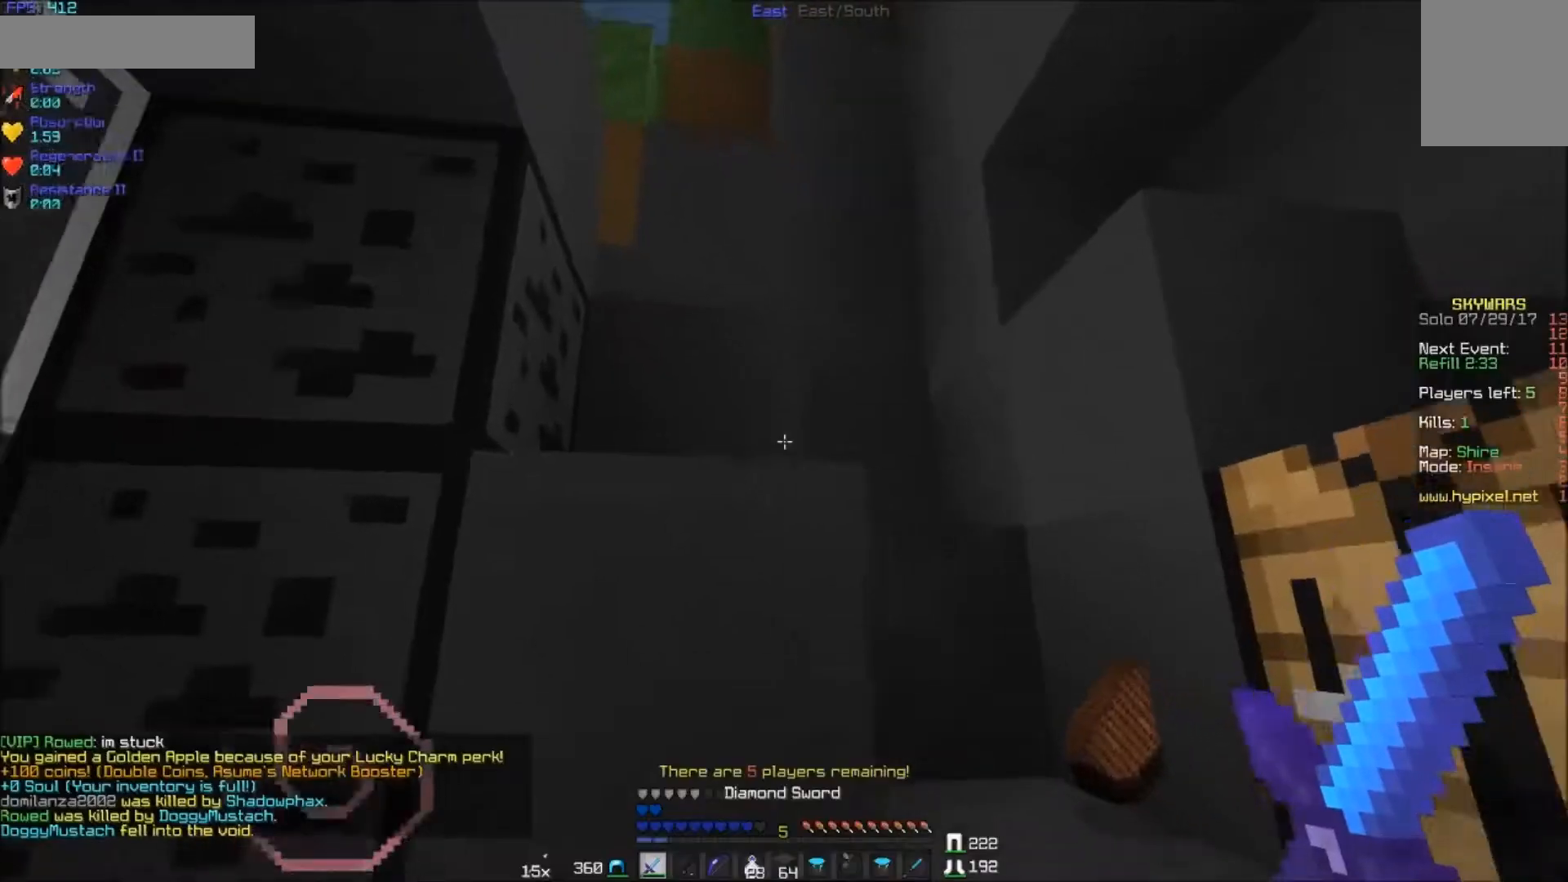
Gameplay with keyboard and mouse; each line is a JSON object with the keys and mouse buttons held at the frame after it. "events" lists presses ("down") and releases ("up") of "a", "d", "s", "w", "mouse_left" and "mouse_right" between this image and that frame as [ms after this image, input, new state], when the widget could be followed in between. "mouse_left", "mouse_right" = the "left", "right" buttons of the "mouse" list. No other keys are recorded. Fast repeated clicks can show as one long hold. Mouse movement is not recorded.
{"keys": ["w"], "mouse": [], "events": [[67, "w", "down"], [267, "d", "down"], [317, "mouse_left", "down"], [367, "mouse_left", "up"], [417, "d", "up"], [417, "mouse_left", "down"], [467, "mouse_left", "up"]]}
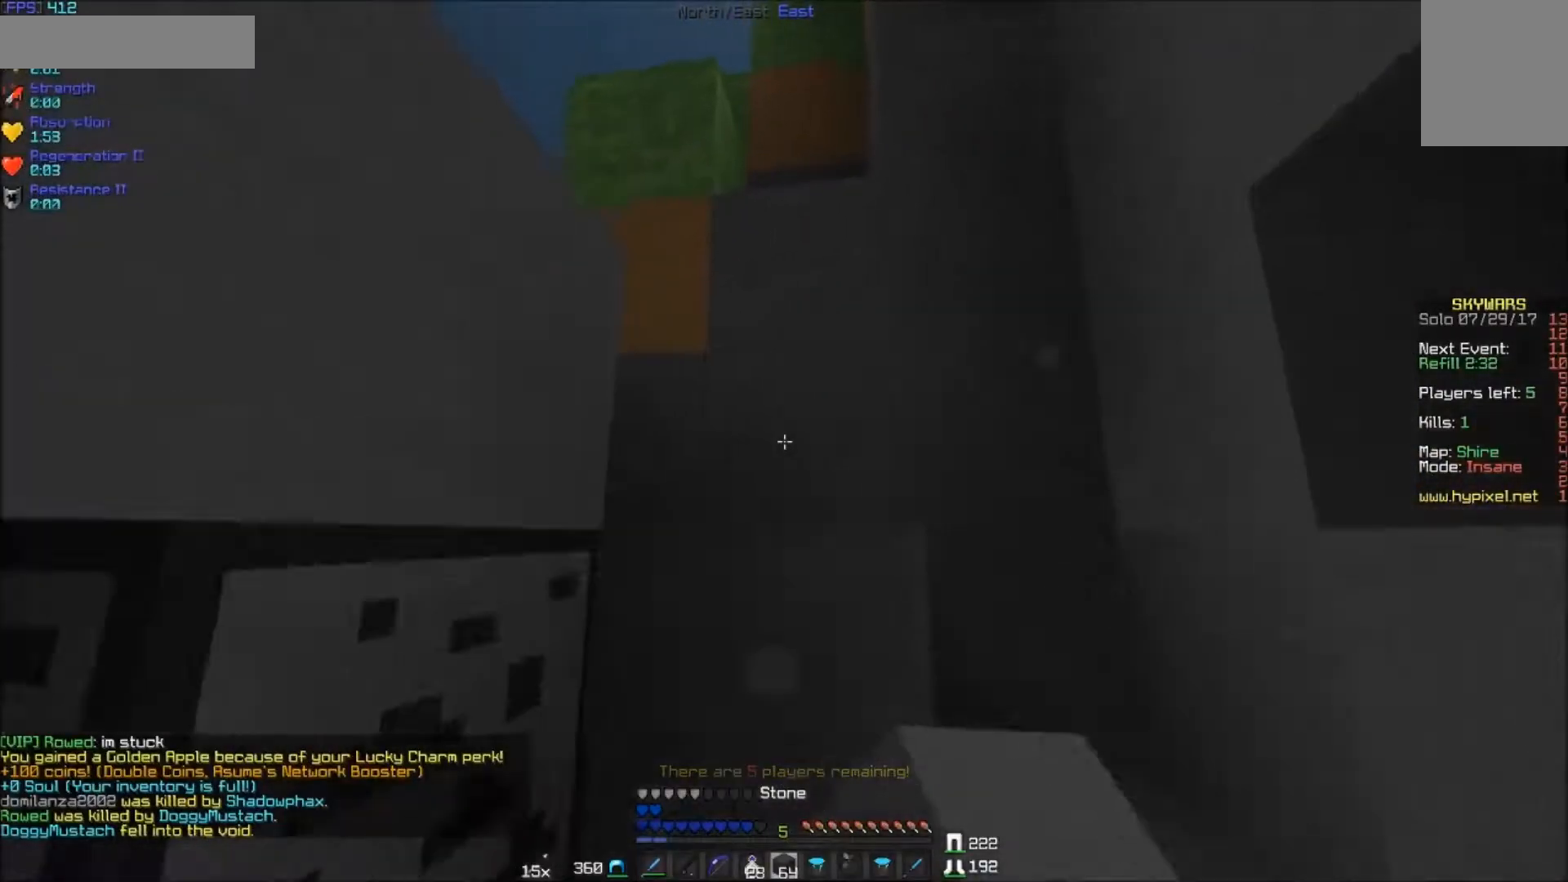
{"keys": ["d", "w"], "mouse": [], "events": [[67, "mouse_left", "down"], [117, "mouse_left", "up"], [167, "mouse_left", "down"], [217, "mouse_left", "up"], [267, "mouse_left", "down"], [367, "mouse_left", "up"], [417, "d", "down"]]}
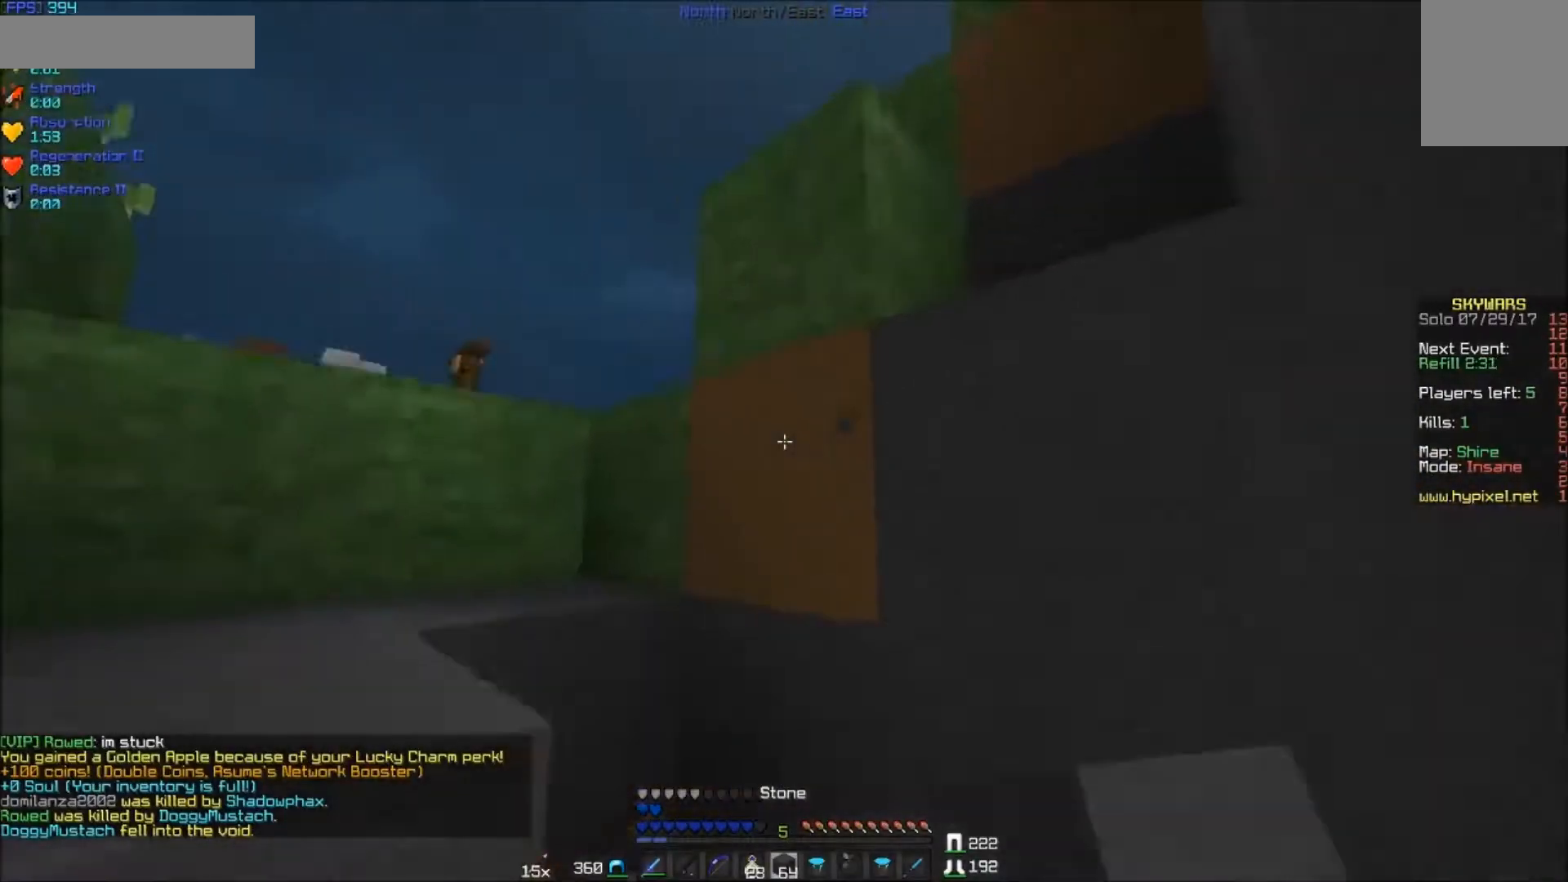
{"keys": ["w"], "mouse": [], "events": [[117, "d", "up"]]}
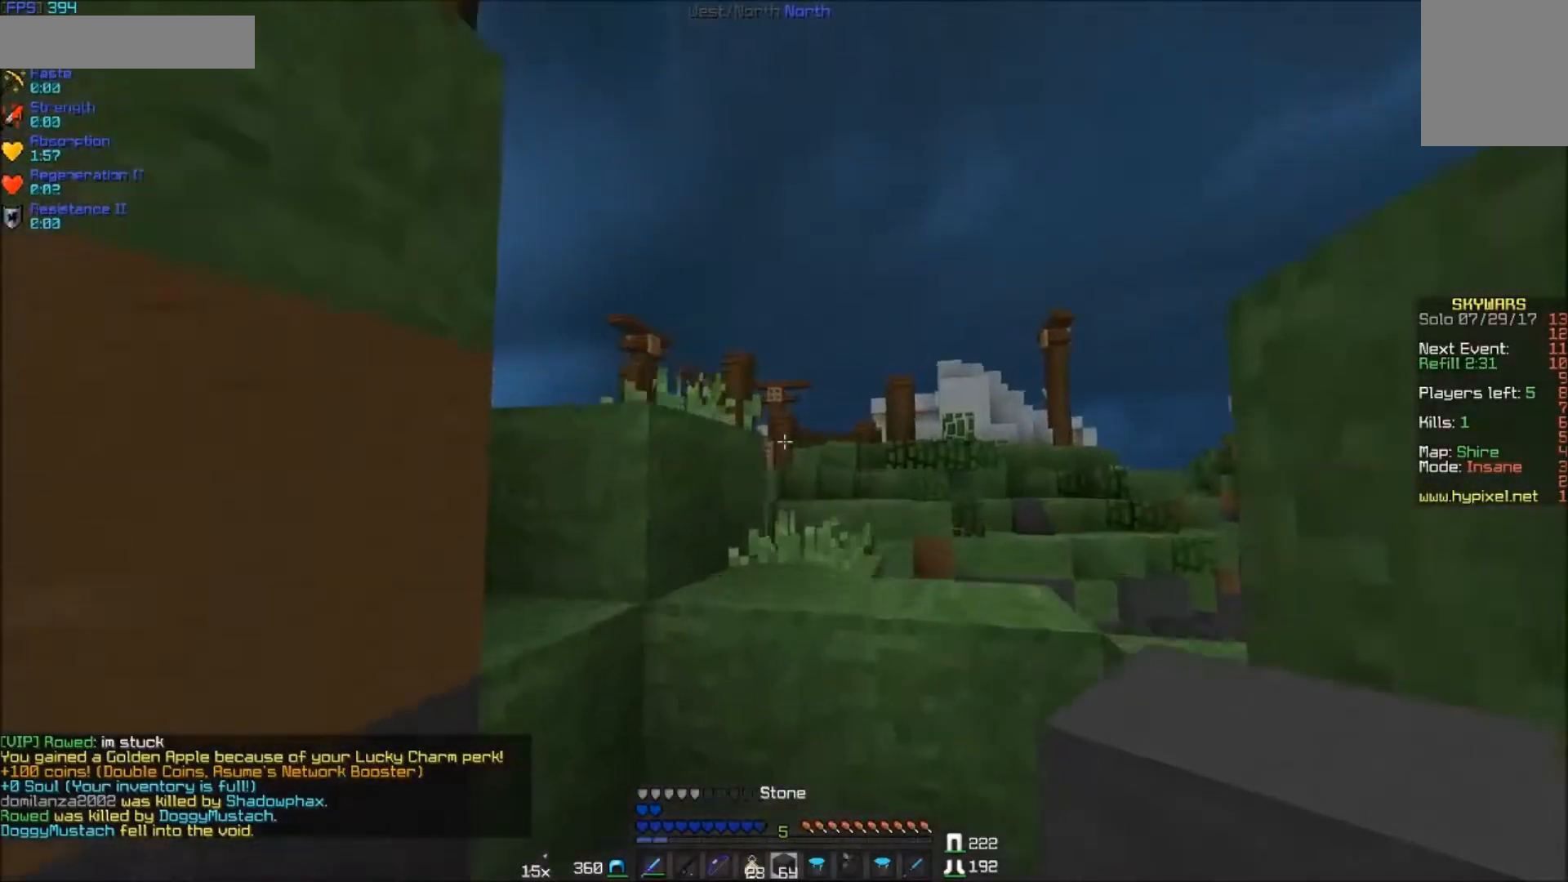
{"keys": ["d", "w"], "mouse": [], "events": [[17, "a", "down"], [217, "a", "up"], [317, "d", "down"]]}
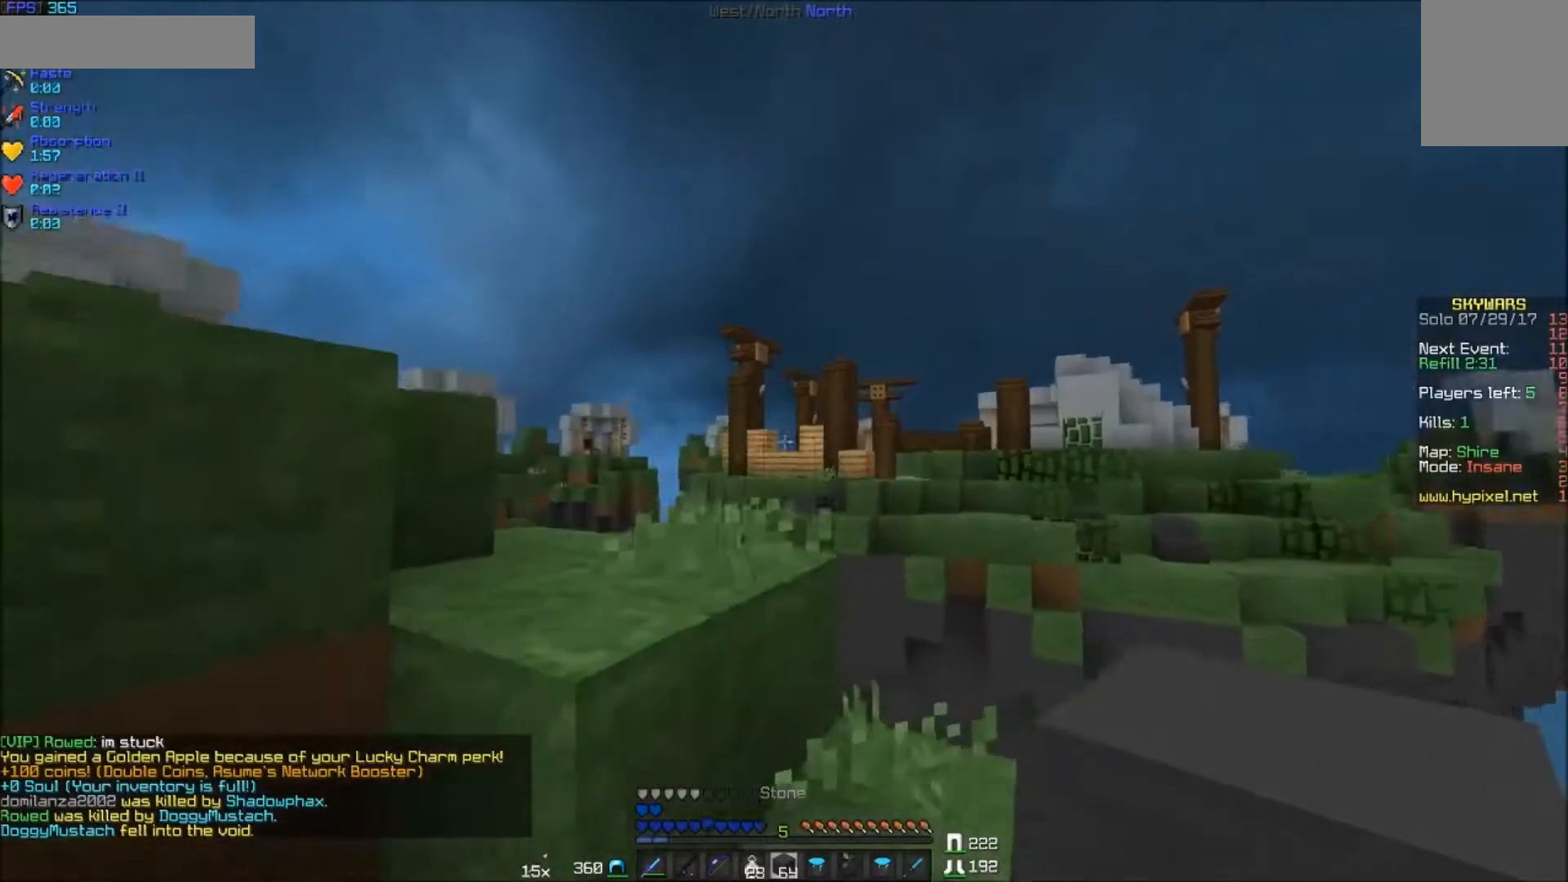
{"keys": ["a", "w"], "mouse": [], "events": [[117, "d", "up"], [417, "a", "down"]]}
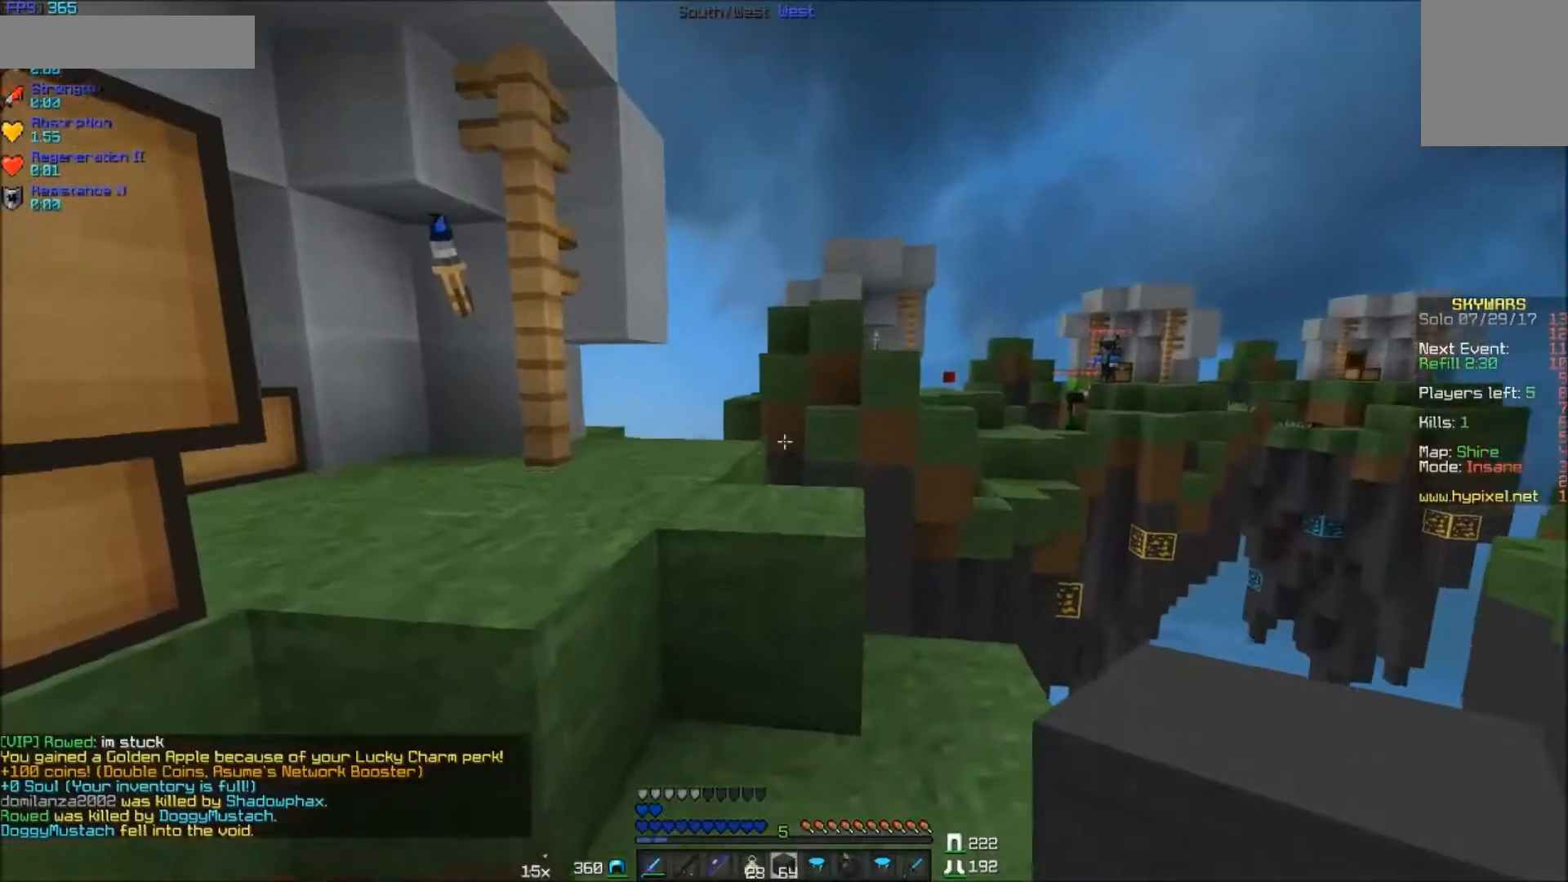
{"keys": ["w"], "mouse": [], "events": [[67, "a", "up"], [217, "a", "down"], [467, "a", "up"]]}
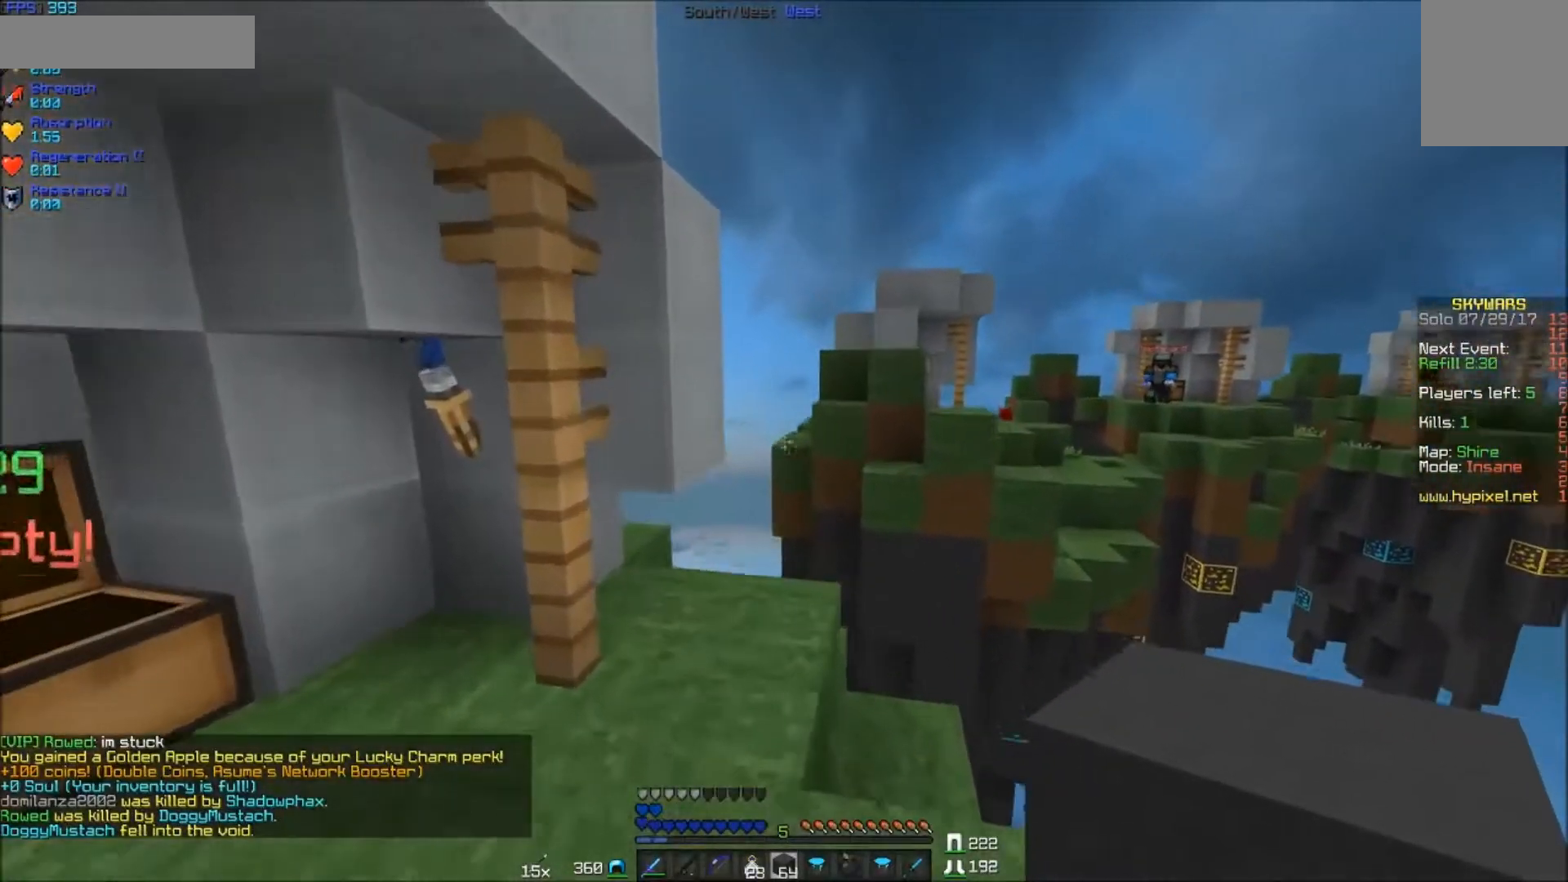
{"keys": ["w"], "mouse": [], "events": []}
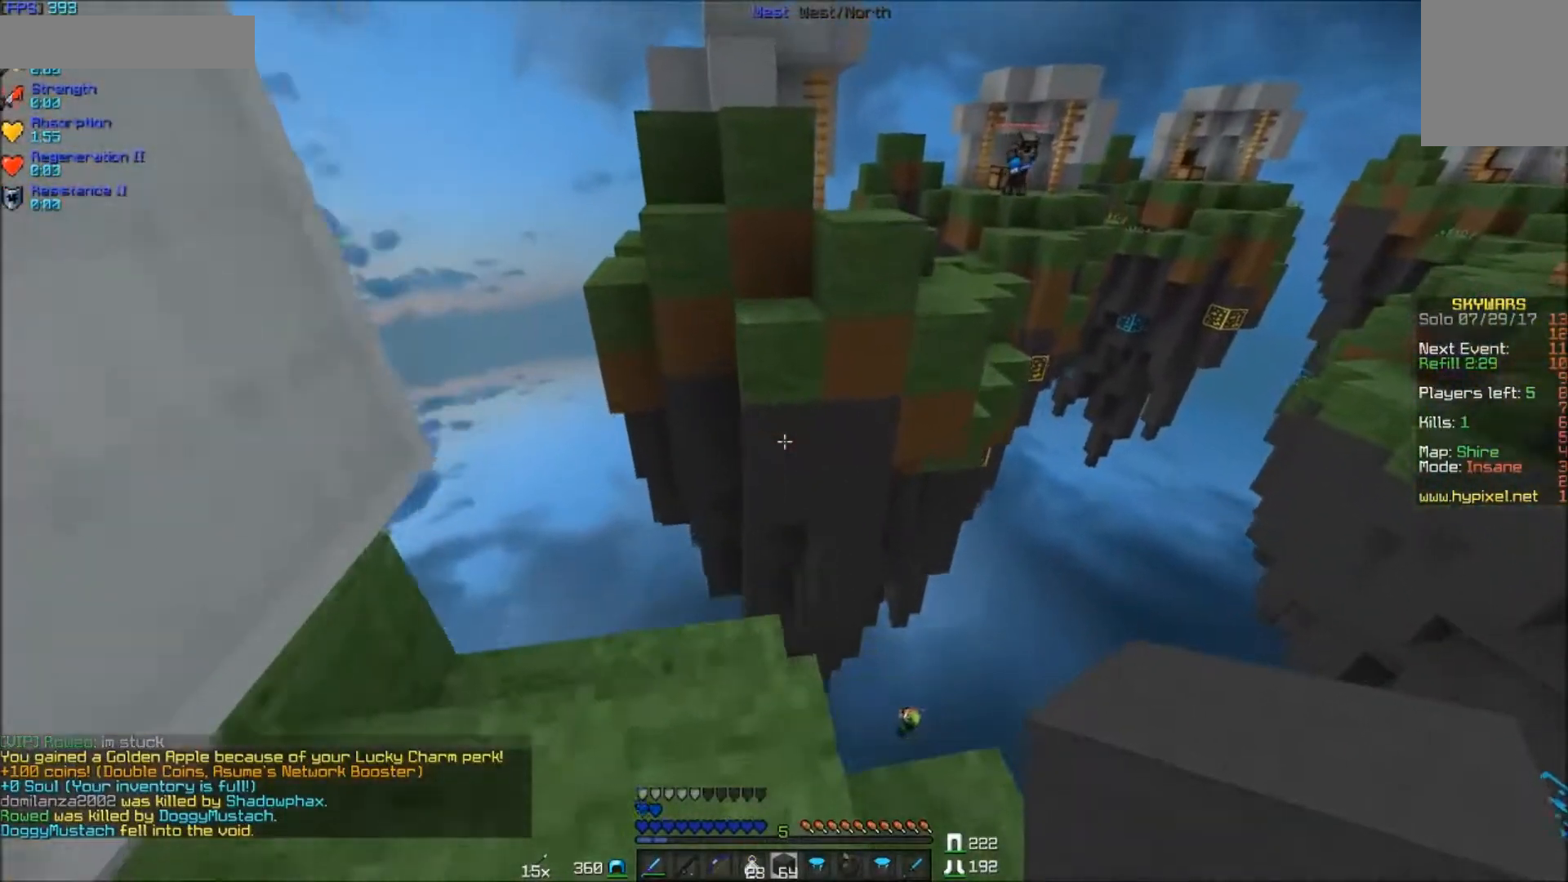
{"keys": ["w"], "mouse": [], "events": []}
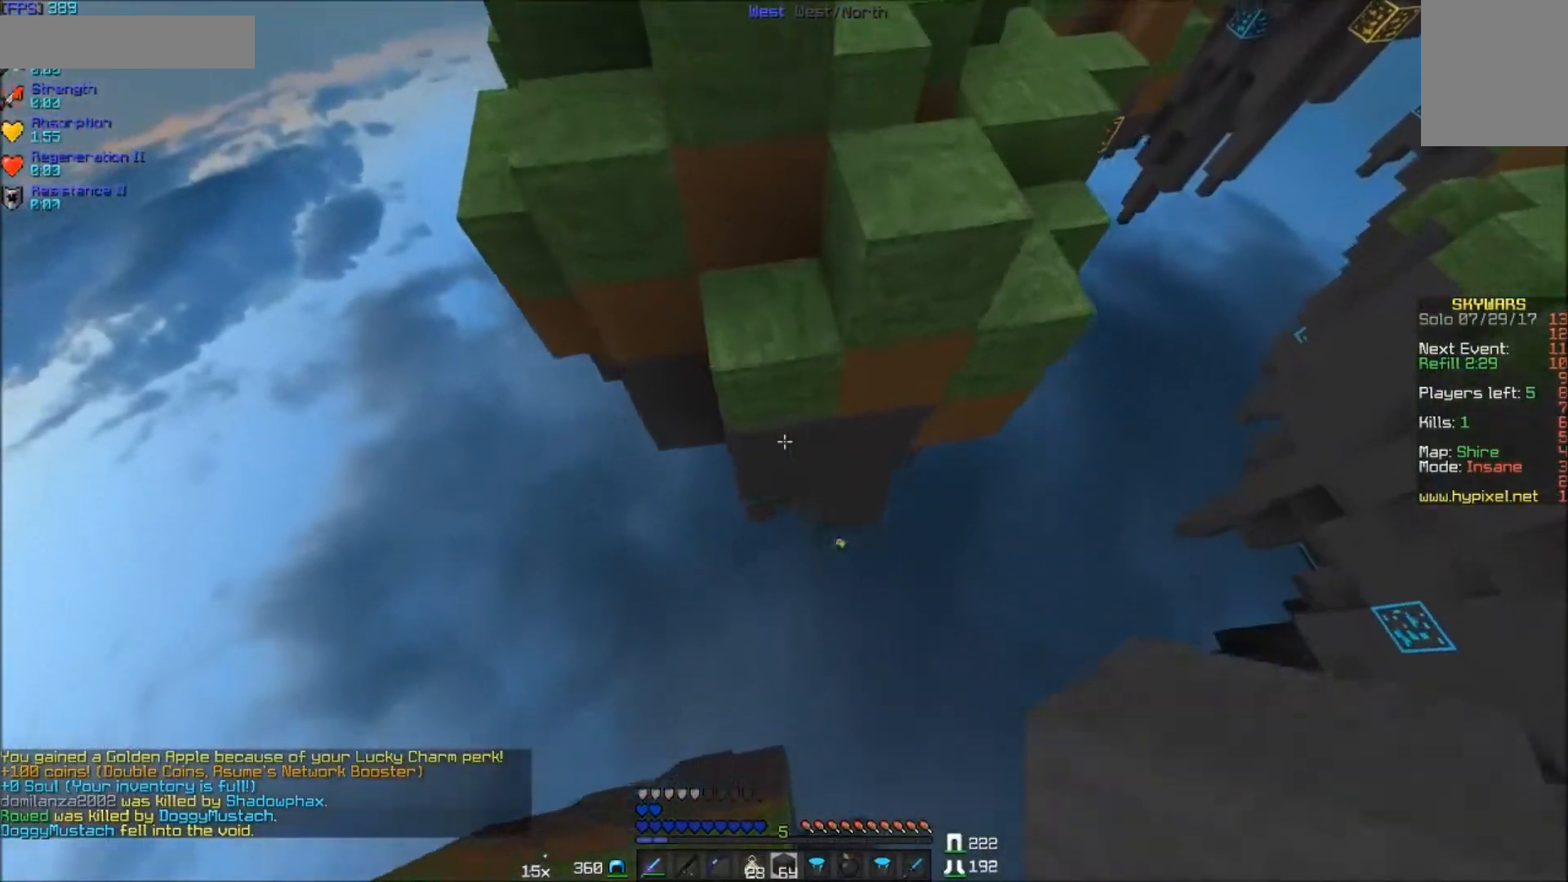
{"keys": ["w"], "mouse": [], "events": [[67, "mouse_right", "down"], [167, "mouse_right", "up"]]}
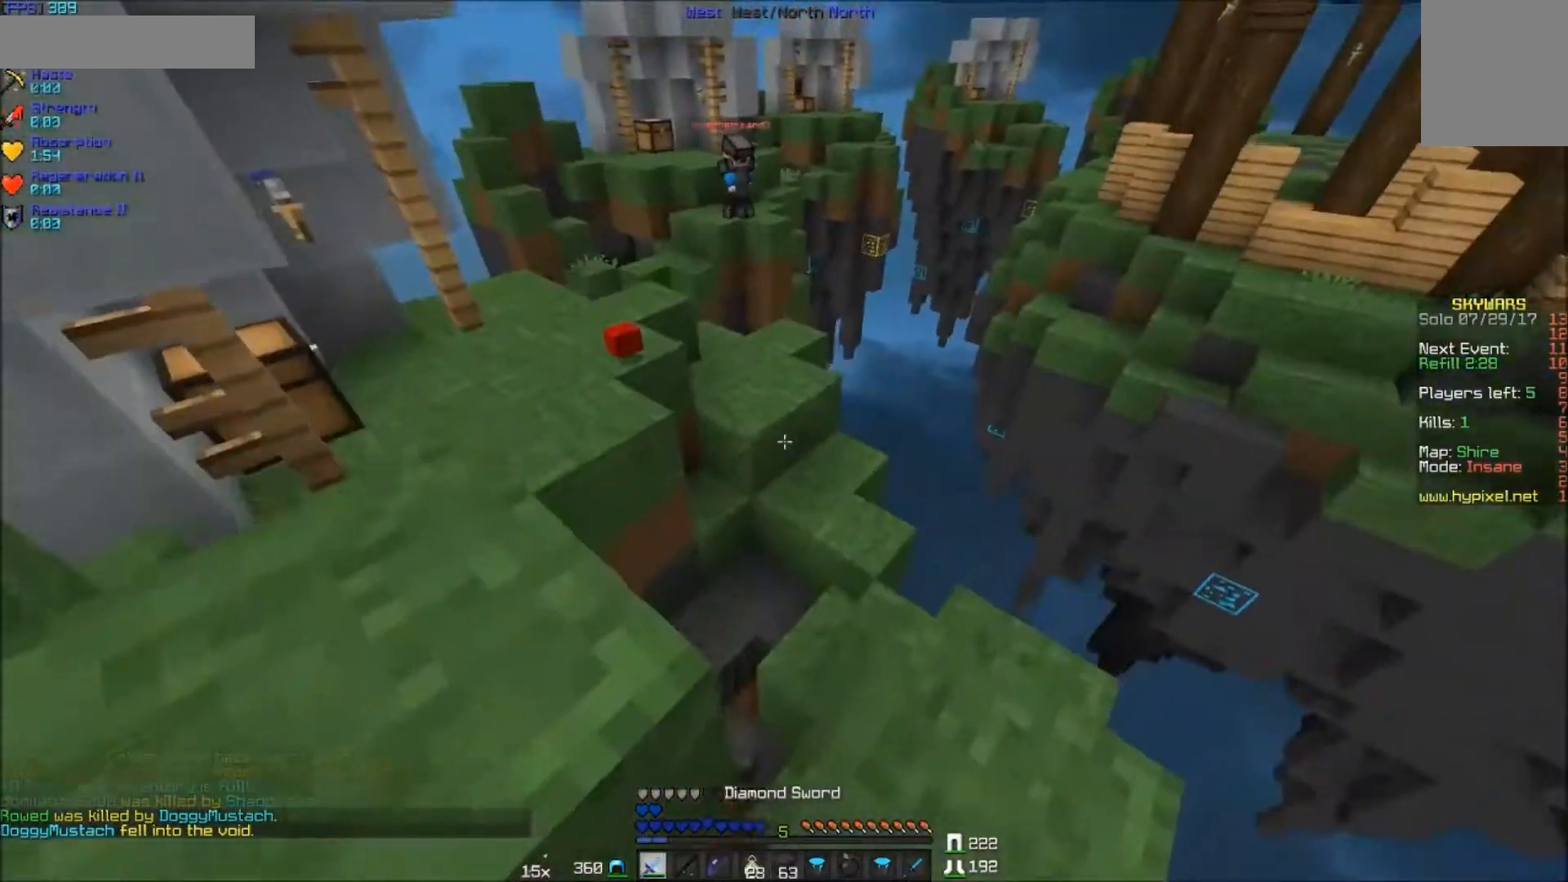
{"keys": ["w"], "mouse": [], "events": [[17, "d", "down"], [300, "d", "up"]]}
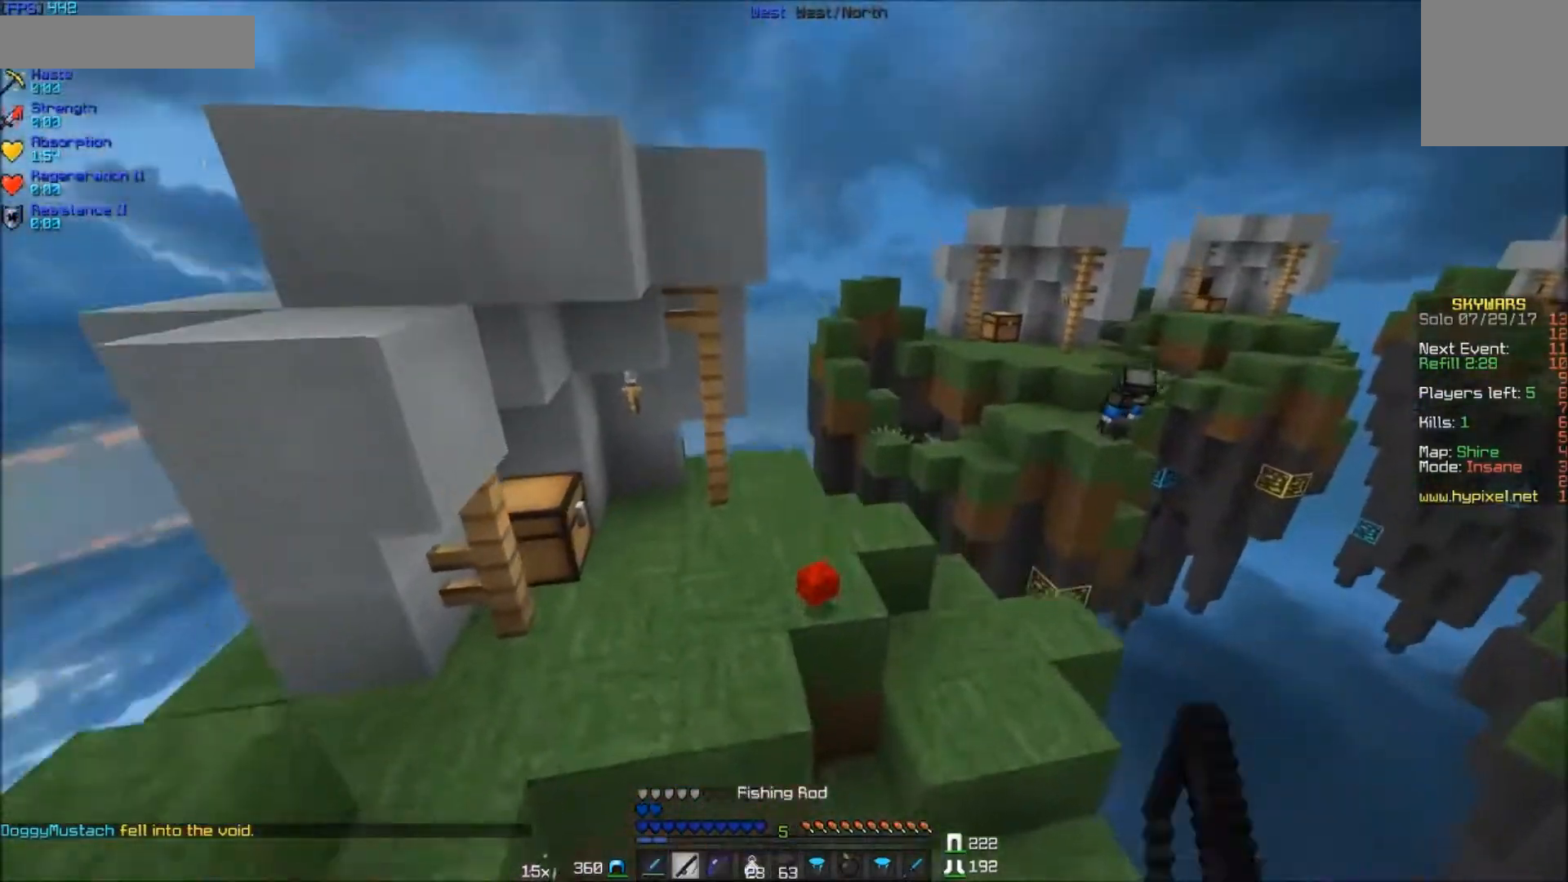
{"keys": ["w"], "mouse": [], "events": [[100, "a", "down"], [400, "a", "up"]]}
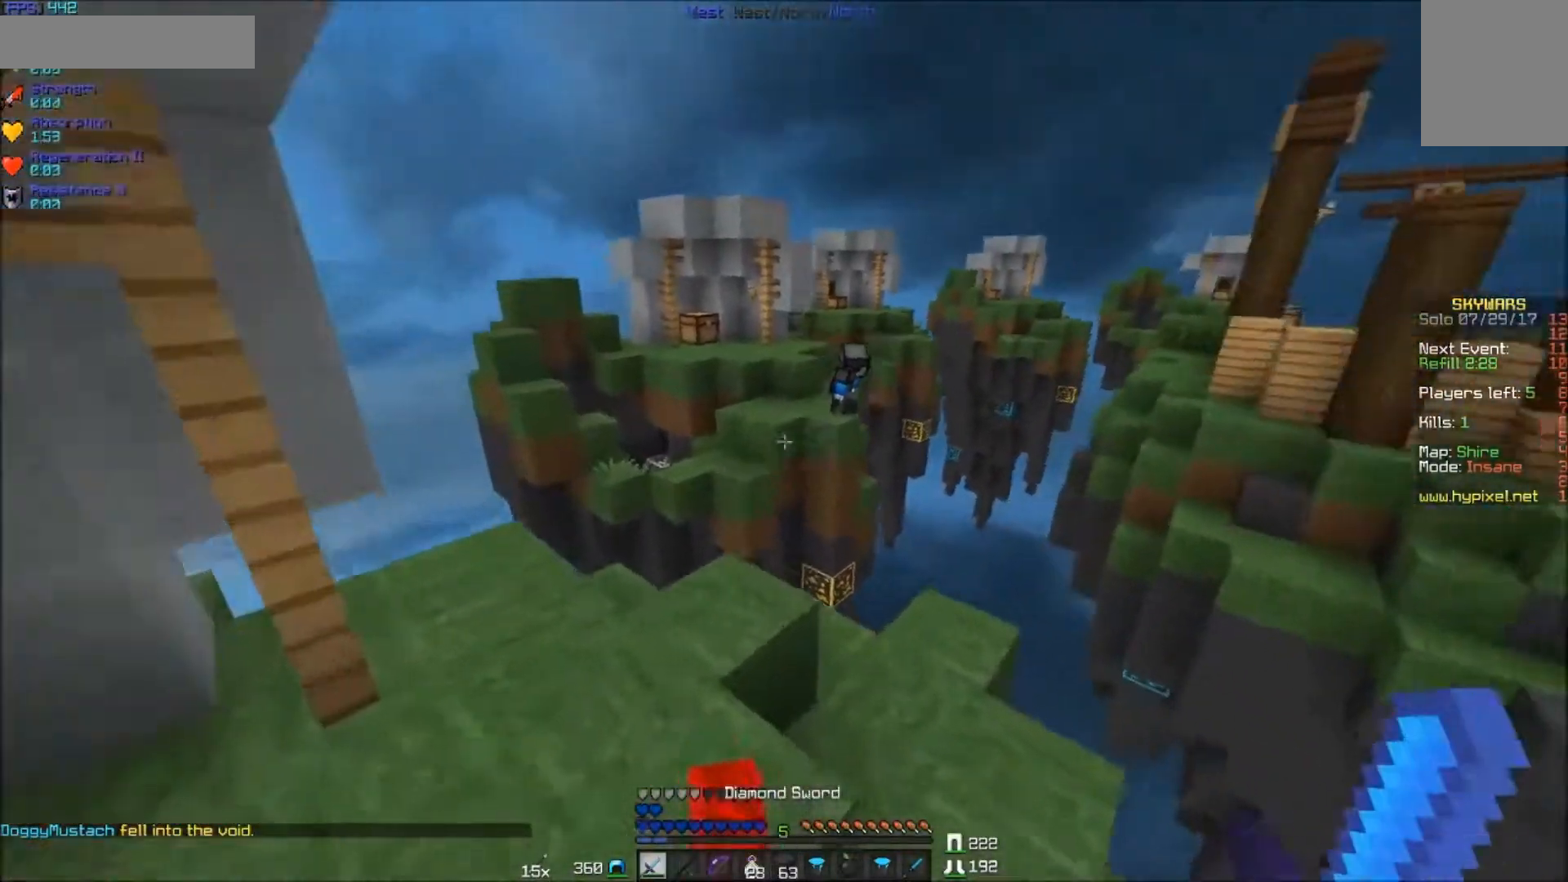
{"keys": ["d"], "mouse": [], "events": [[67, "a", "down"], [367, "a", "up"], [400, "w", "up"], [467, "d", "down"]]}
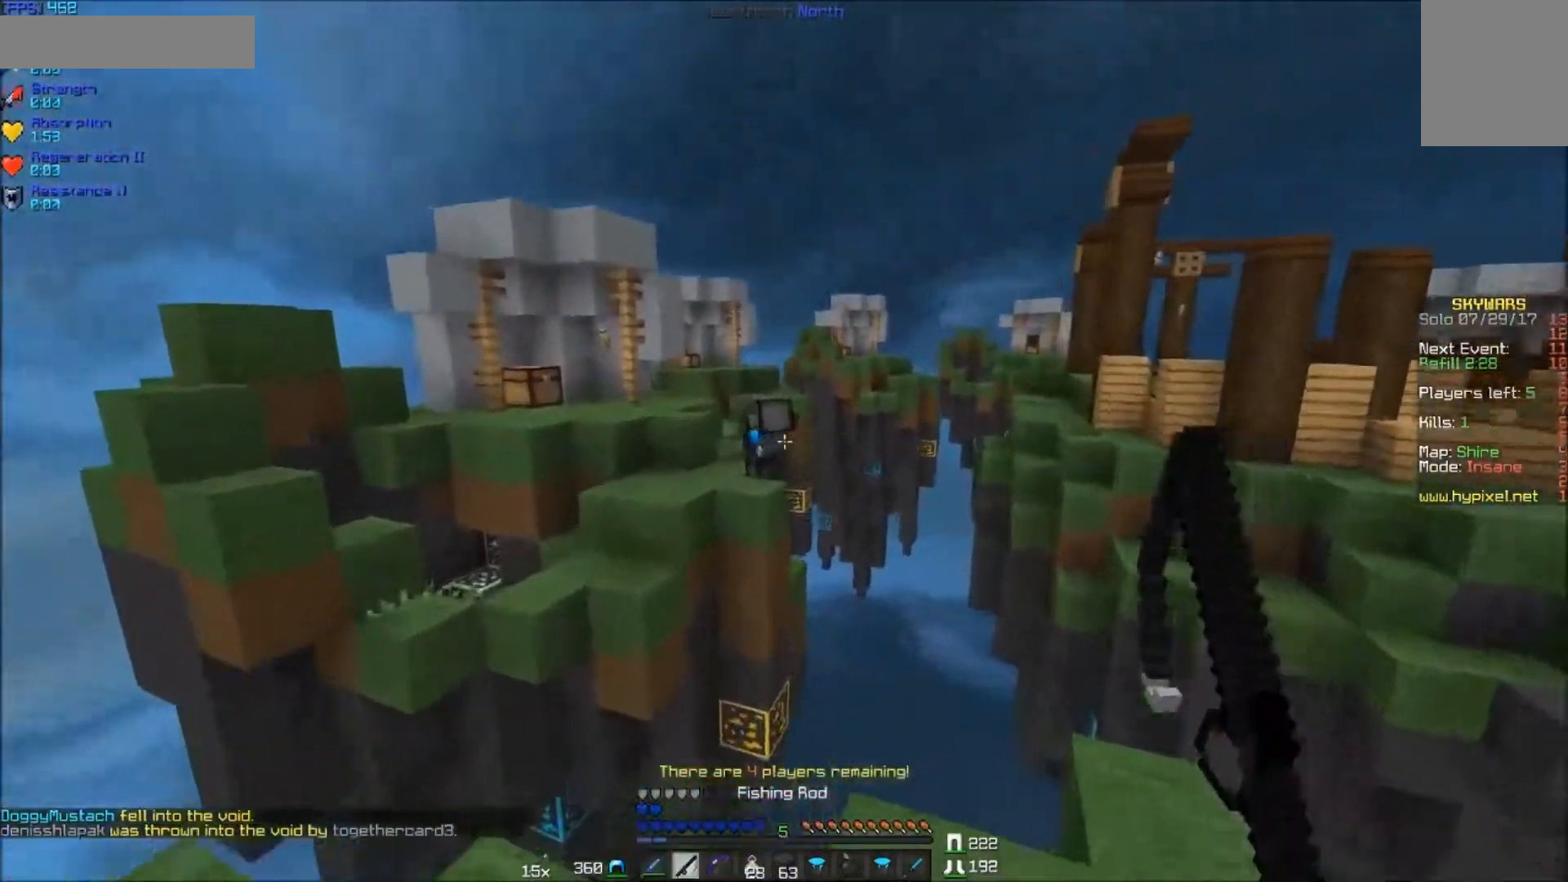
{"keys": [], "mouse": [], "events": [[150, "a", "down"], [150, "d", "up"], [250, "s", "down"], [300, "s", "up"], [350, "a", "up"]]}
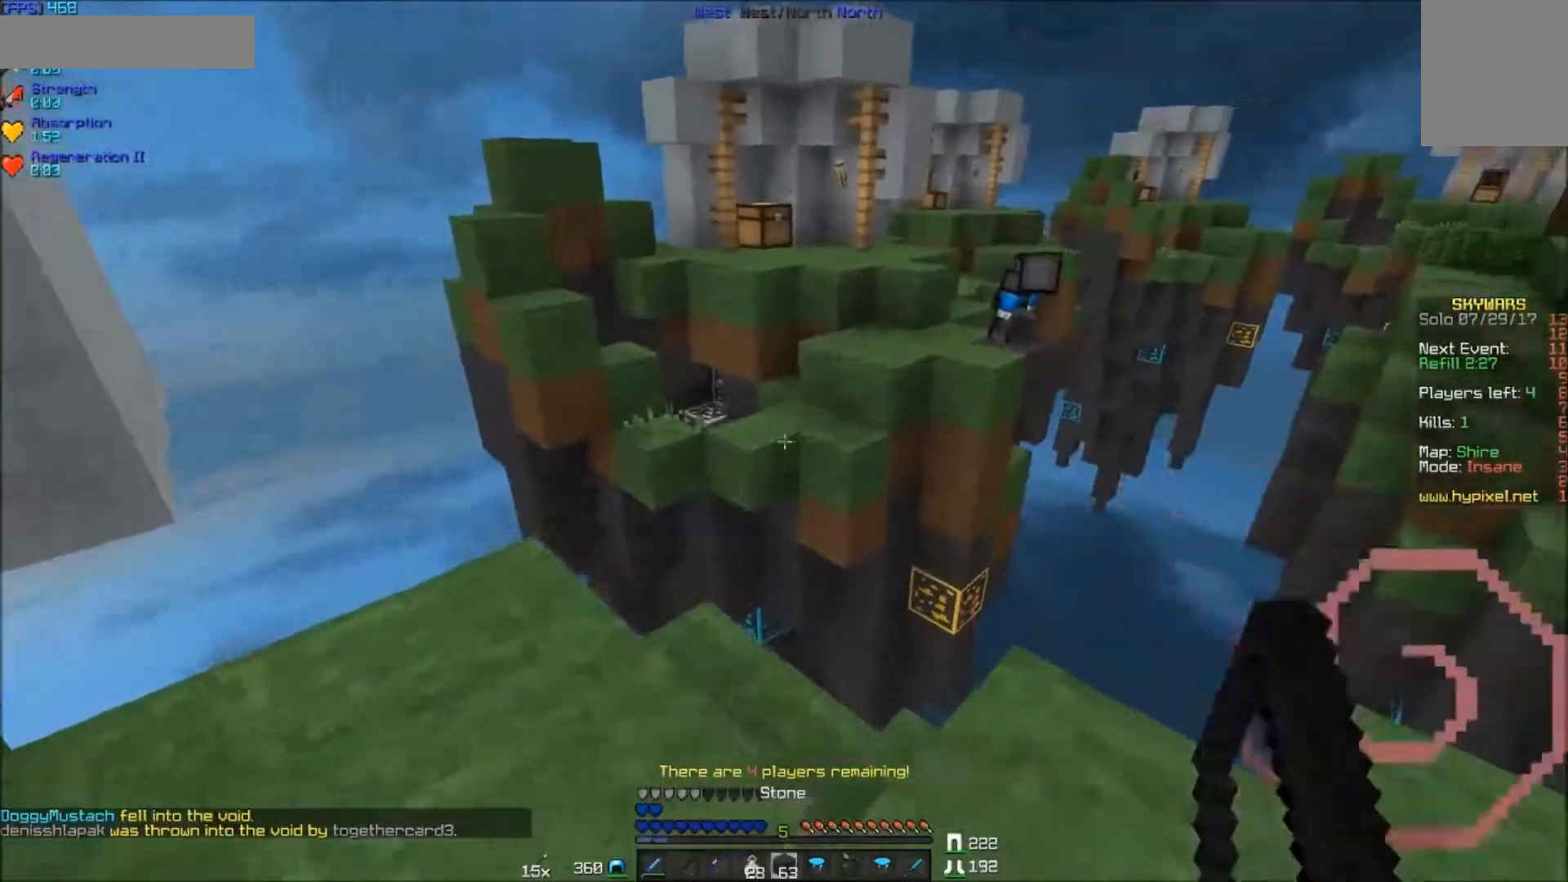
{"keys": [], "mouse": ["right"], "events": [[250, "w", "down"], [450, "mouse_right", "down"], [450, "w", "up"]]}
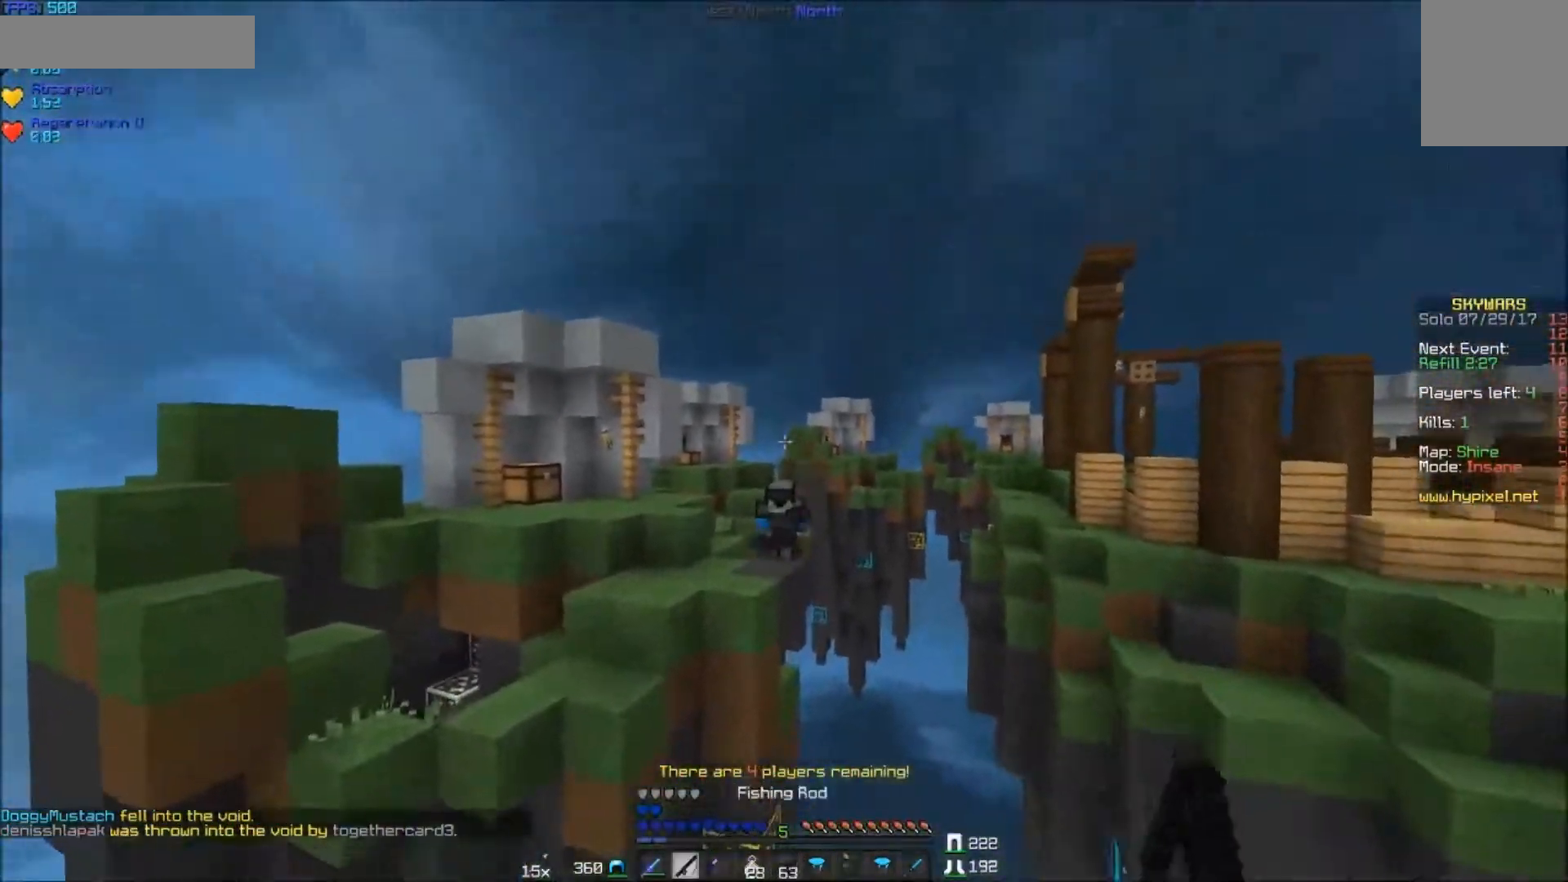
{"keys": ["s"], "mouse": [], "events": [[117, "mouse_right", "up"], [117, "s", "down"]]}
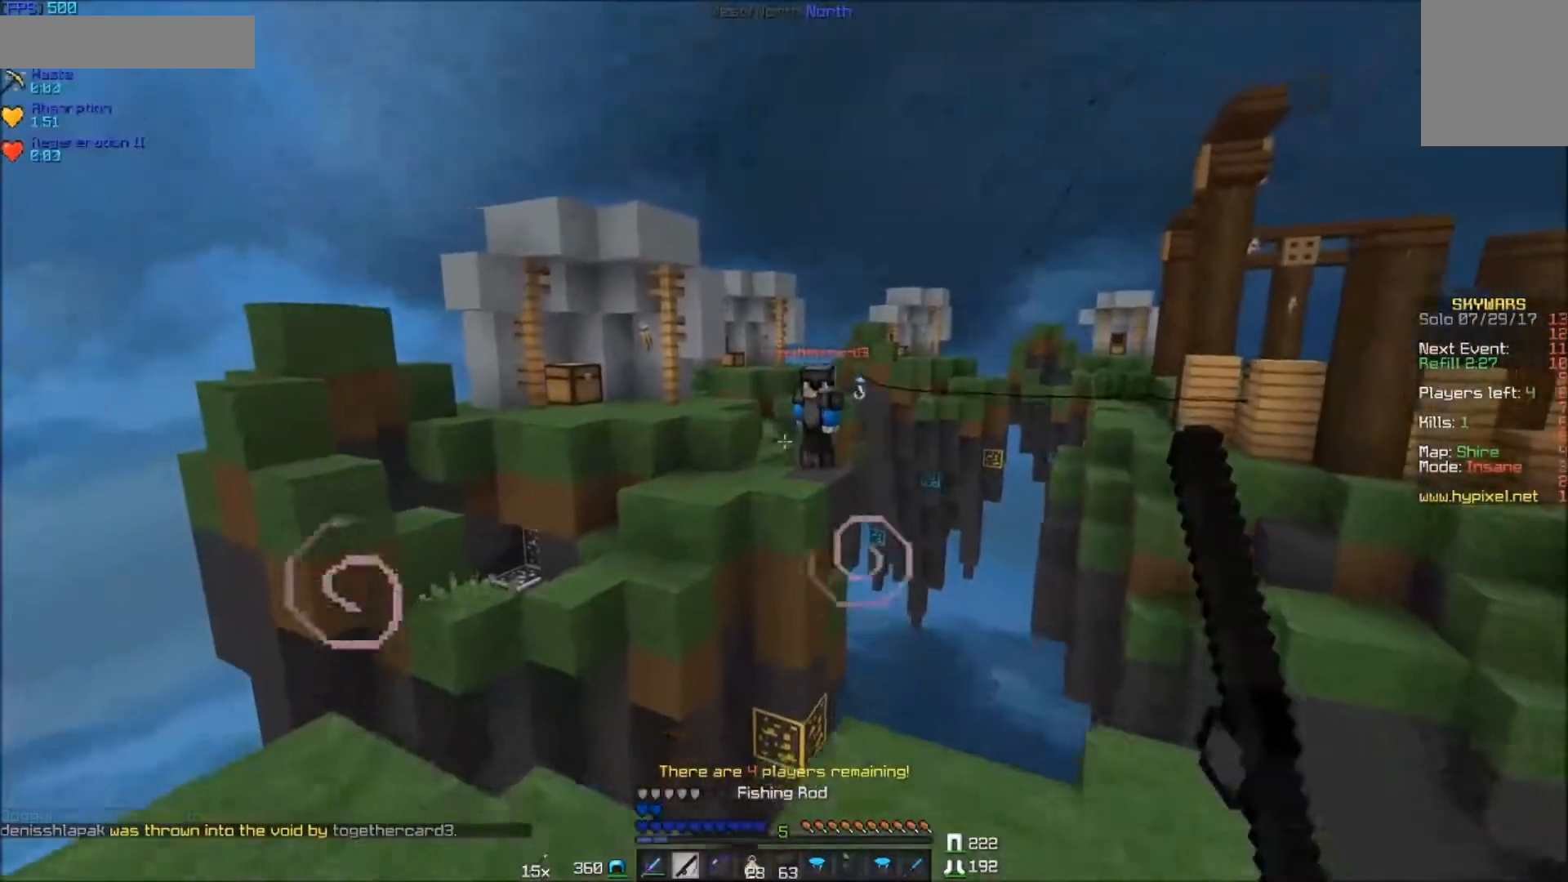
{"keys": ["w"], "mouse": [], "events": [[200, "s", "up"], [317, "w", "down"]]}
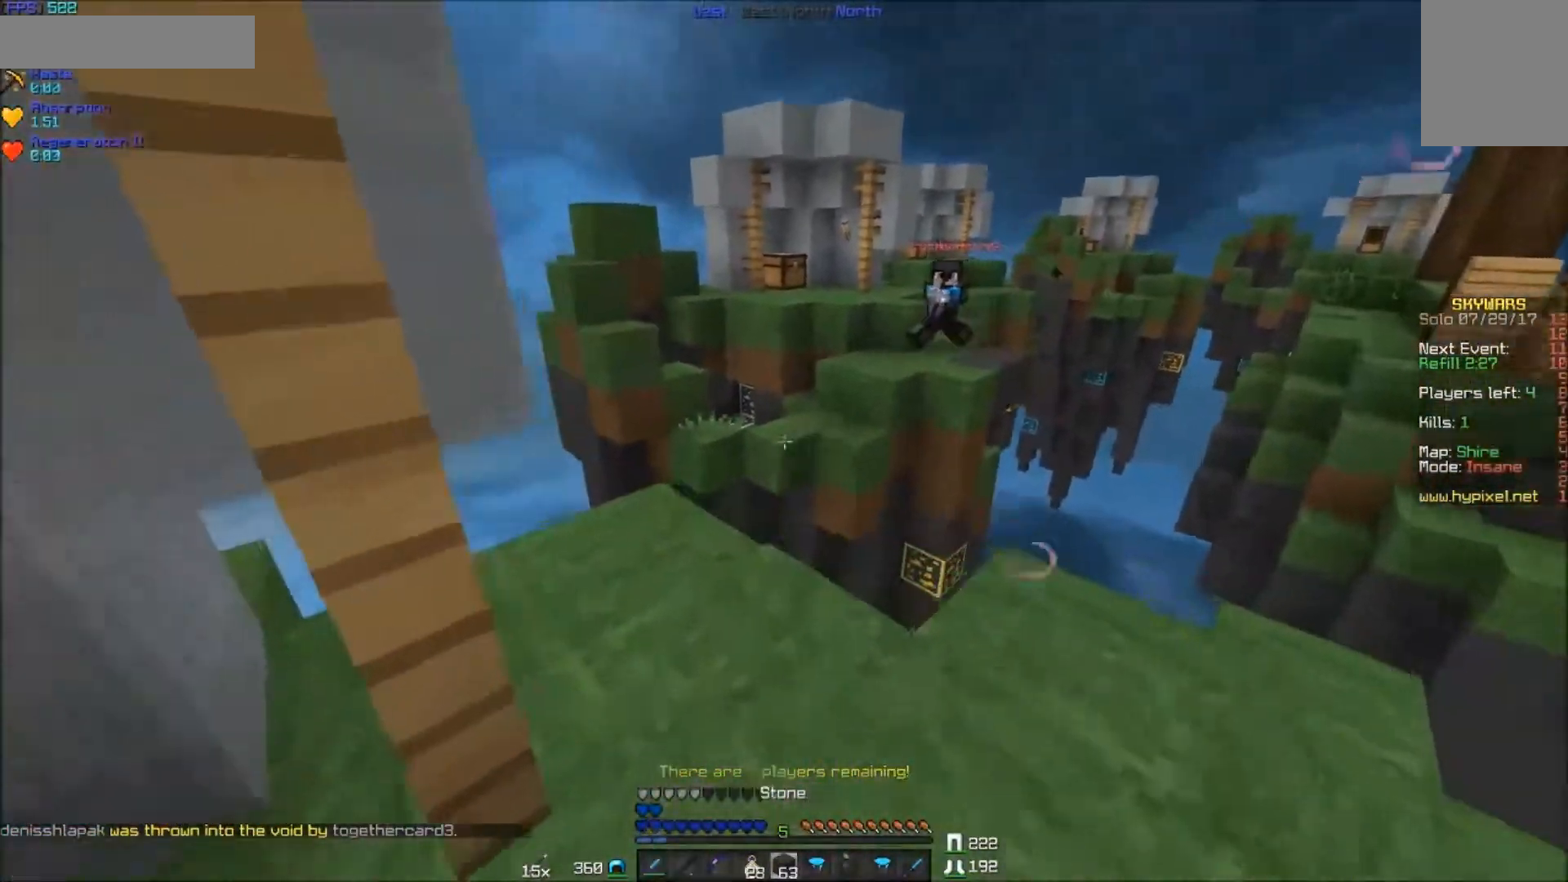
{"keys": [], "mouse": [], "events": [[300, "d", "down"], [350, "w", "up"], [400, "mouse_right", "down"], [450, "d", "up"], [450, "mouse_right", "up"]]}